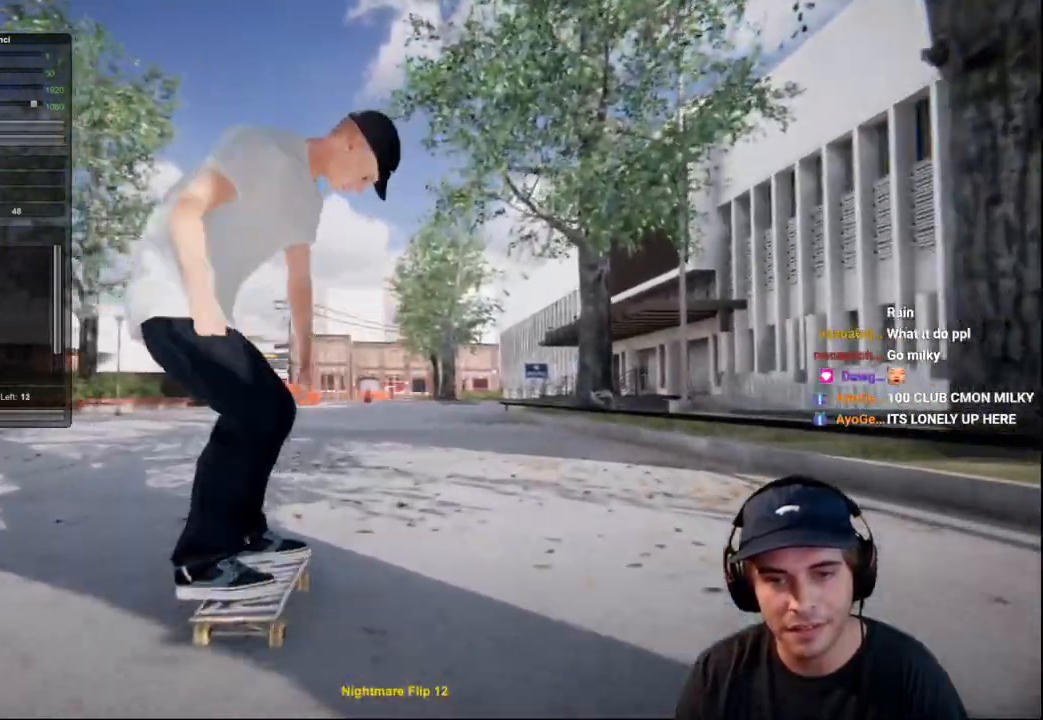
Gameplay with a controller (Xbox layout); each line is a JSON object with the inputs held at the frame after it. "events" lists button and stick changes between this image and that frame as [ms after this image, input, new state], when the widget could be followed in between. Not read: L3 R3.
{"buttons": [], "left_stick": "center", "right_stick": "center", "events": [[50, "right_stick", "down"], [67, "left_stick", "down"], [301, "left_stick", "left"], [334, "right_stick", "center"], [367, "left_stick", "center"]]}
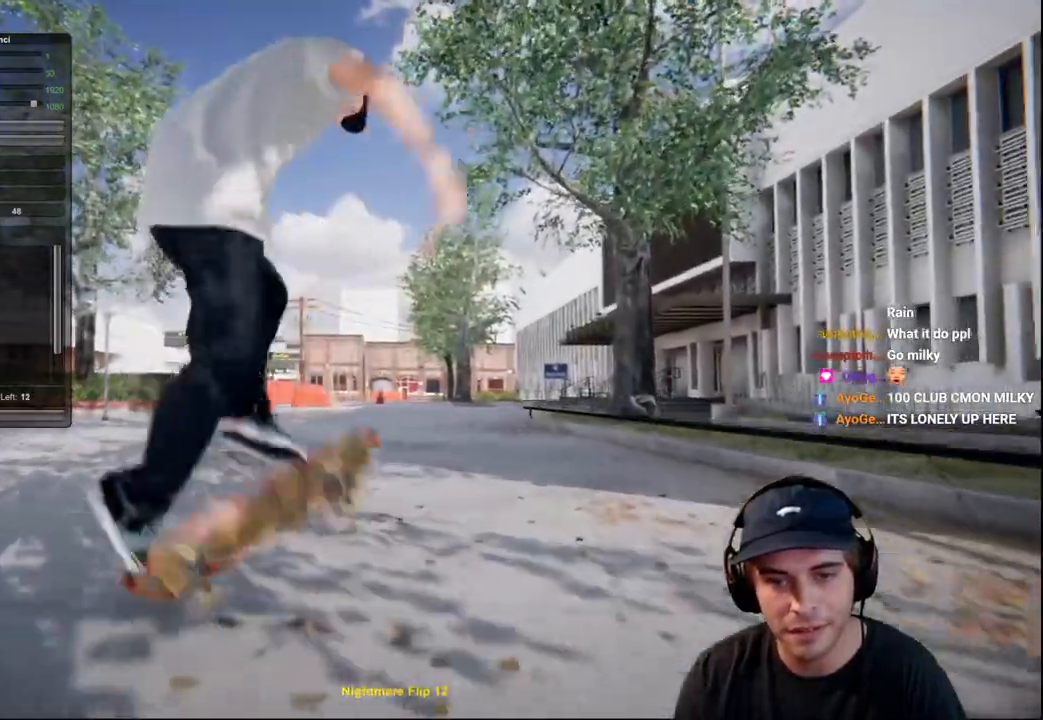
{"buttons": [], "left_stick": "center", "right_stick": "center", "events": [[350, "left_stick", "up-left"], [500, "left_stick", "center"]]}
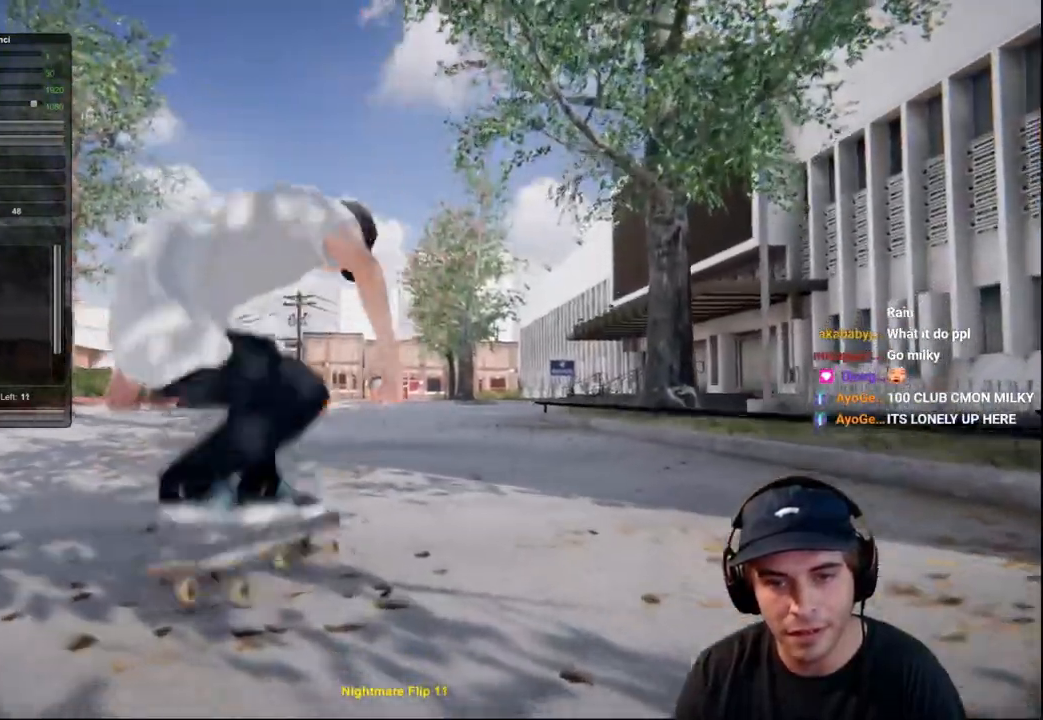
{"buttons": ["A", "L2"], "left_stick": "center", "right_stick": "center", "events": [[267, "L2", "down"], [284, "DPAD_RIGHT", "down"], [367, "DPAD_RIGHT", "up"], [484, "A", "down"]]}
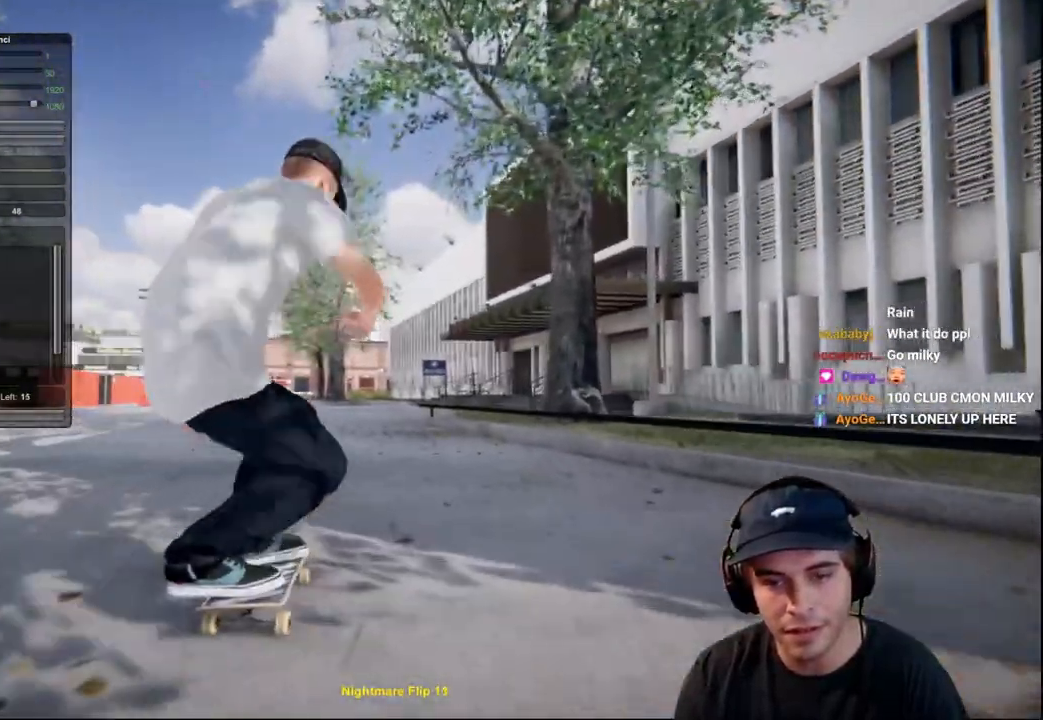
{"buttons": [], "left_stick": "center", "right_stick": "center", "events": [[67, "A", "up"], [83, "L2", "up"]]}
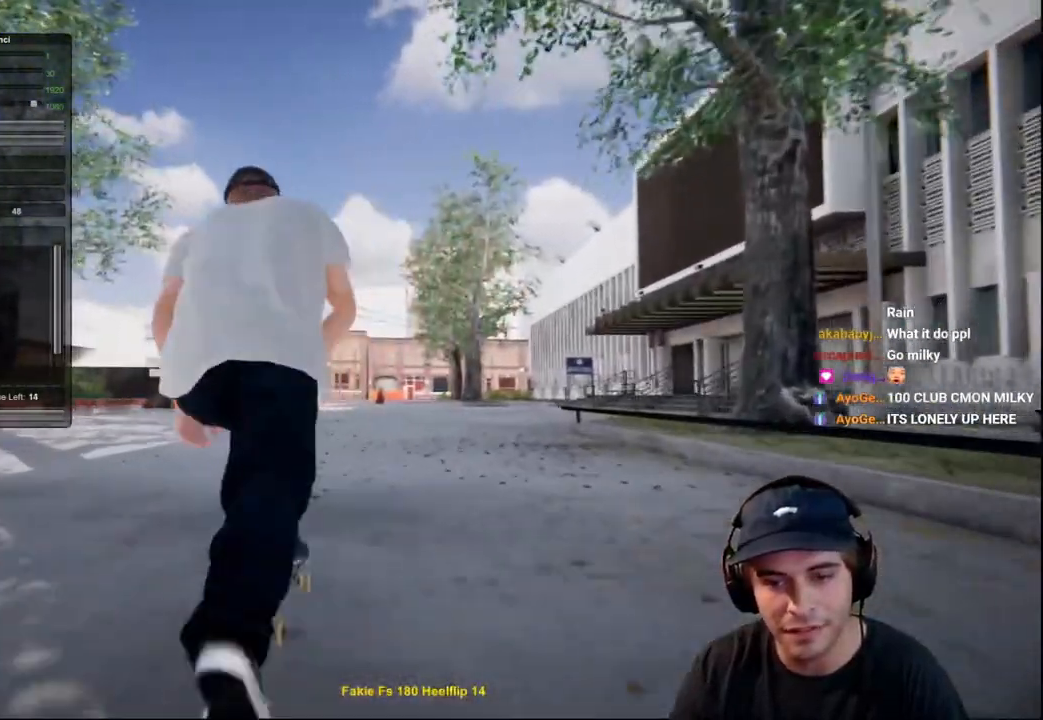
{"buttons": [], "left_stick": "center", "right_stick": "center", "events": [[134, "R2", "down"], [184, "R2", "up"], [384, "R2", "down"], [501, "R2", "up"]]}
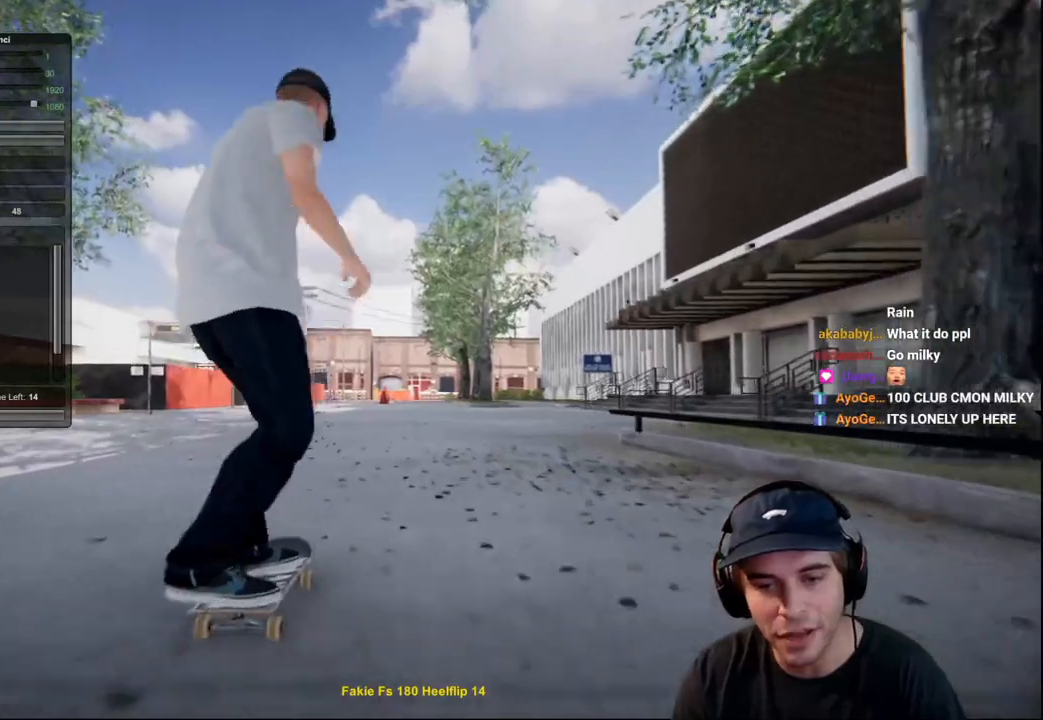
{"buttons": [], "left_stick": "center", "right_stick": "center", "events": [[167, "L2", "down"], [283, "L2", "up"]]}
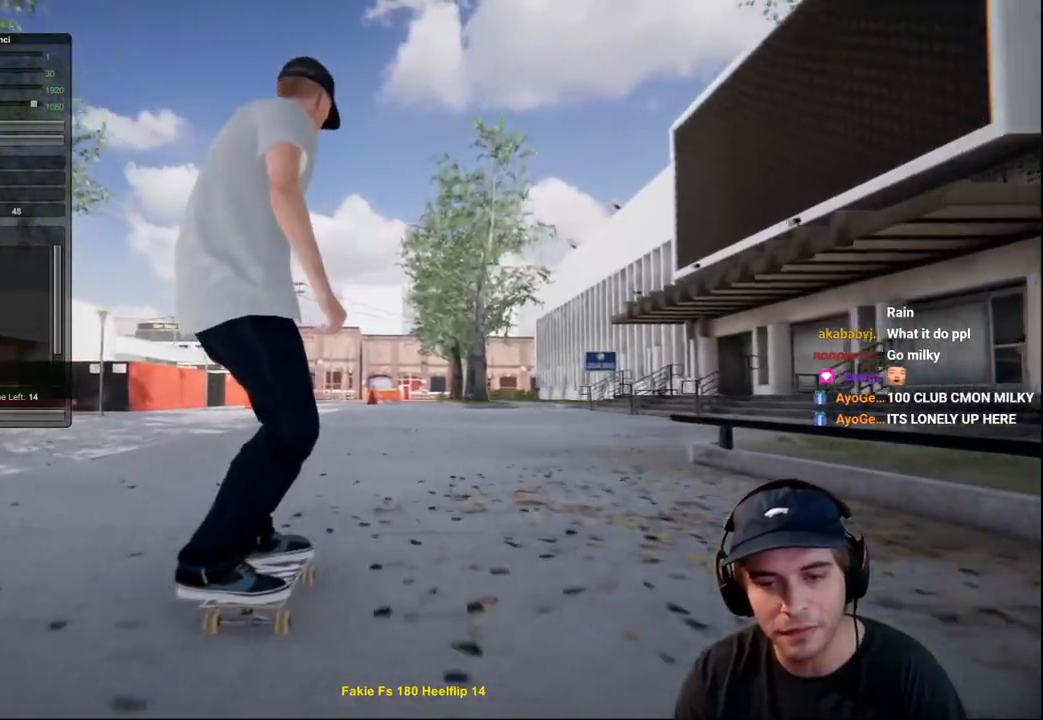
{"buttons": ["L2"], "left_stick": "left", "right_stick": "up", "events": [[34, "right_stick", "down"], [67, "L2", "down"], [251, "right_stick", "center"], [351, "right_stick", "up"], [434, "left_stick", "left"]]}
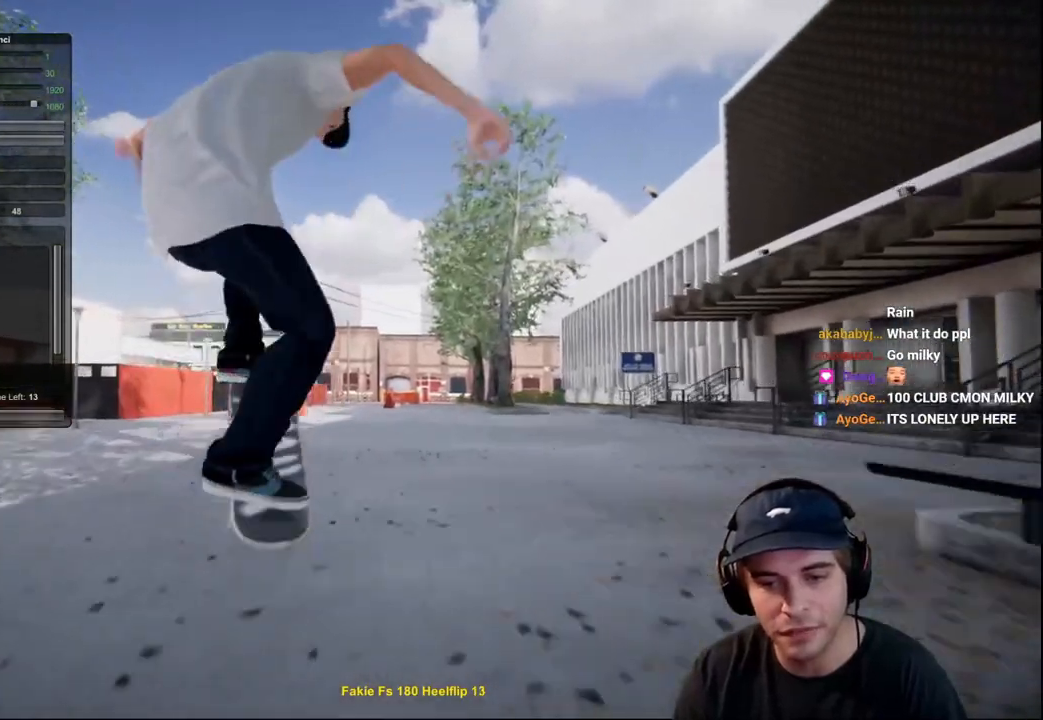
{"buttons": [], "left_stick": "center", "right_stick": "center", "events": [[67, "right_stick", "up-right"], [317, "L2", "up"], [317, "left_stick", "center"], [317, "right_stick", "center"]]}
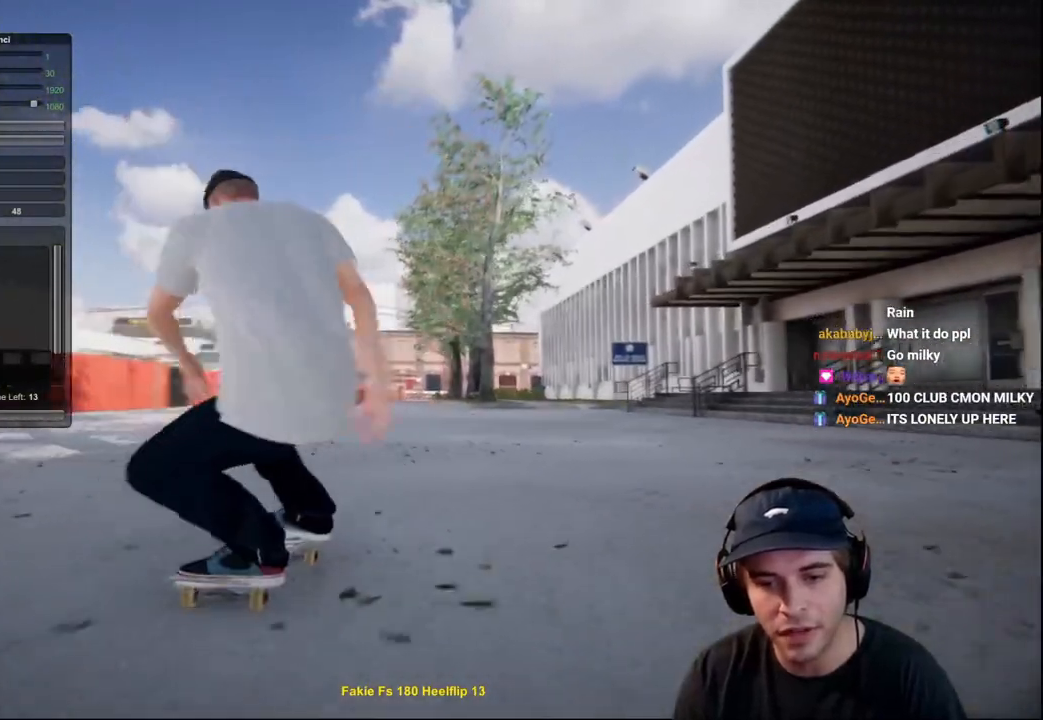
{"buttons": [], "left_stick": "center", "right_stick": "center", "events": [[251, "L2", "down"], [401, "L2", "up"]]}
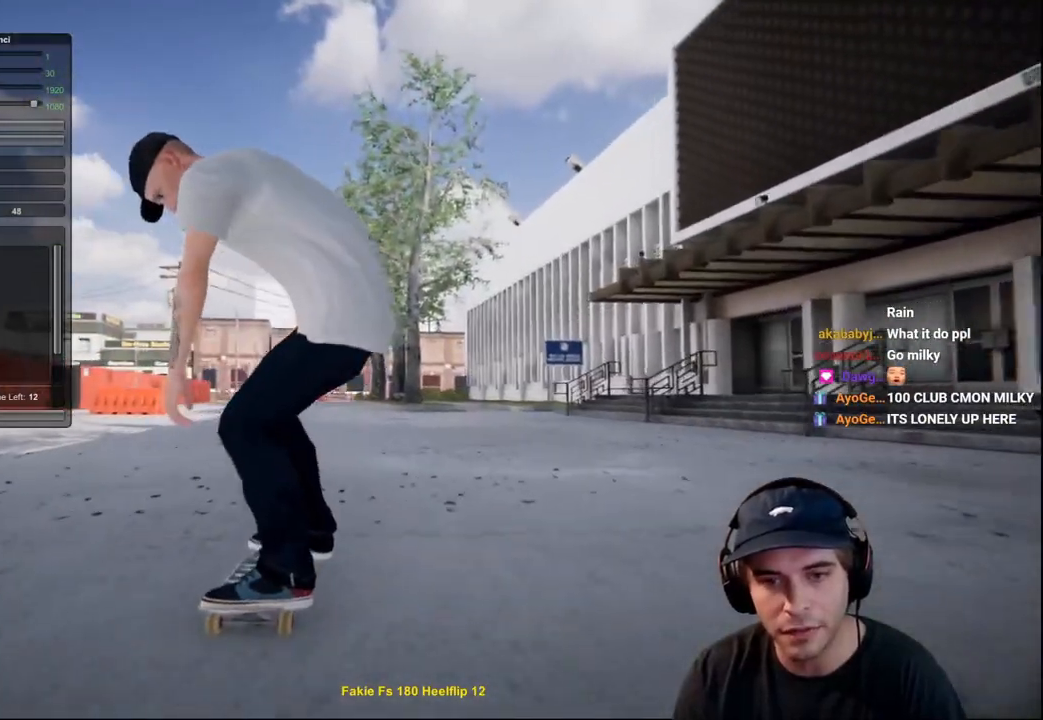
{"buttons": [], "left_stick": "center", "right_stick": "center", "events": []}
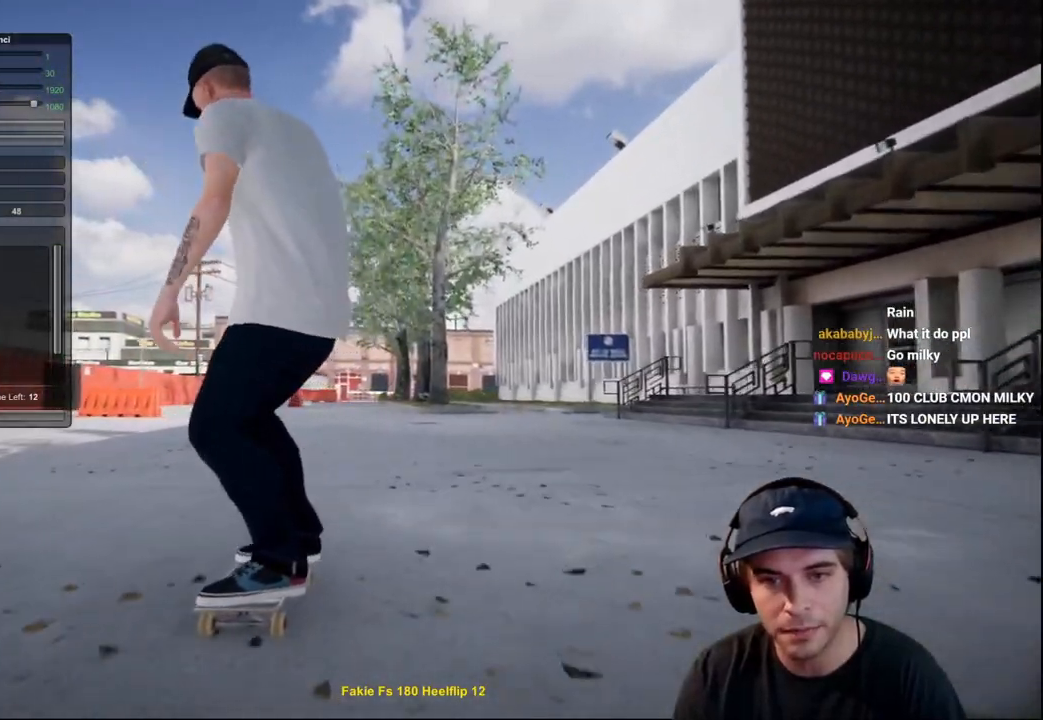
{"buttons": ["L2"], "left_stick": "center", "right_stick": "center", "events": [[100, "L2", "down"], [150, "left_stick", "down"], [150, "right_stick", "down"], [483, "left_stick", "center"], [500, "right_stick", "center"]]}
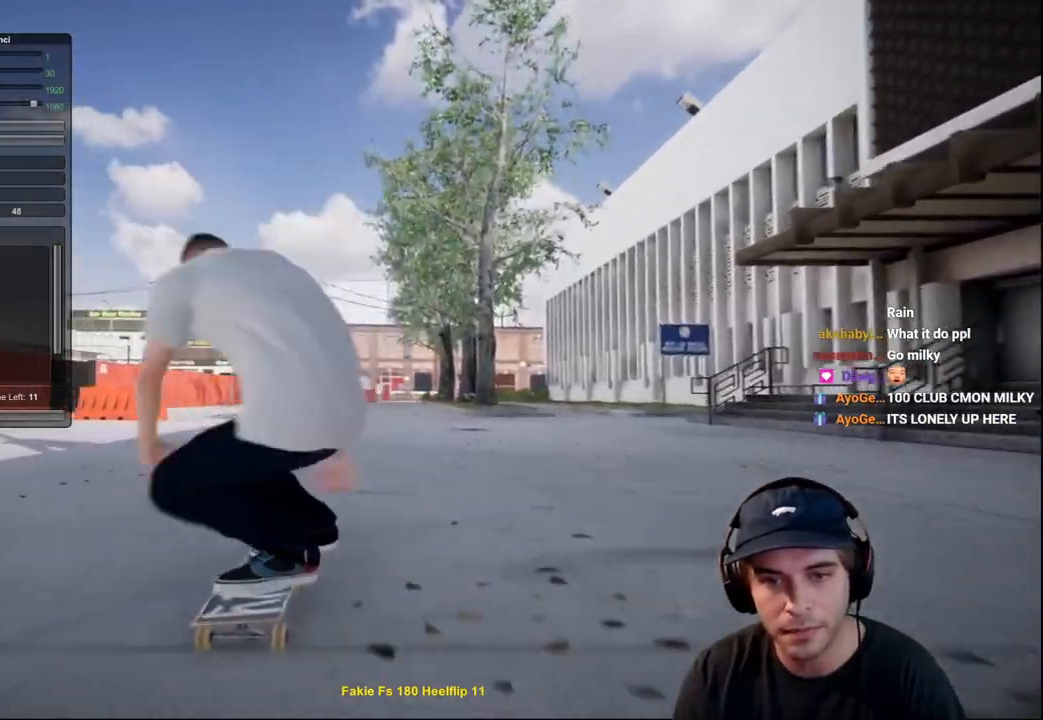
{"buttons": ["L2"], "left_stick": "right", "right_stick": "center", "events": [[100, "left_stick", "up-right"], [250, "left_stick", "center"], [434, "left_stick", "right"]]}
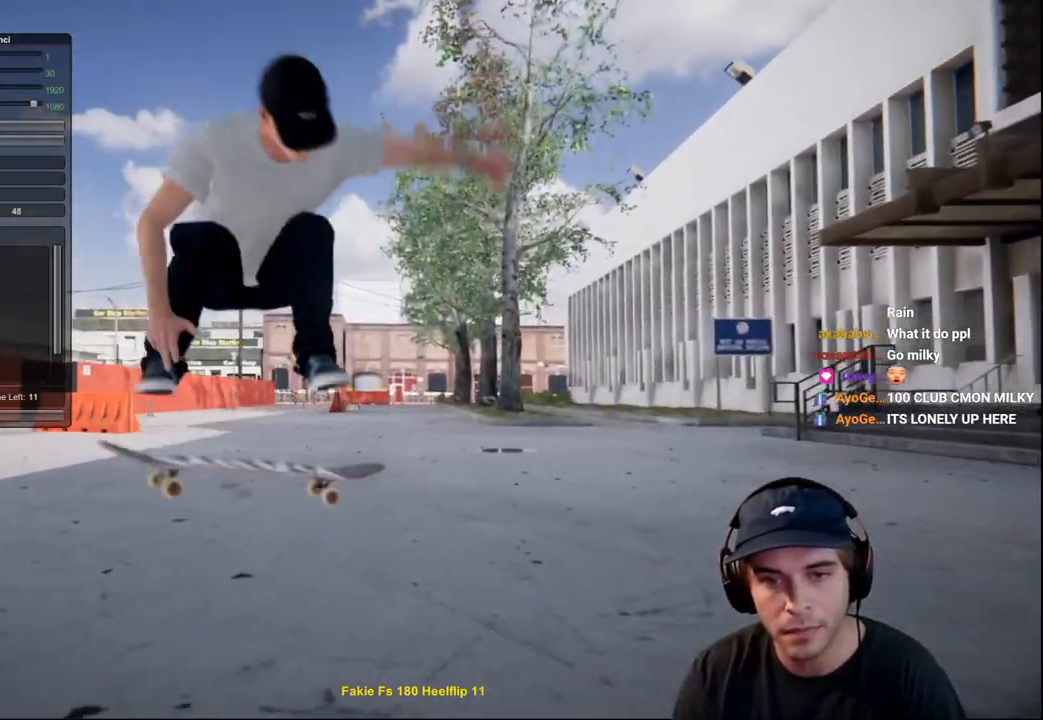
{"buttons": [], "left_stick": "center", "right_stick": "center", "events": [[16, "left_stick", "center"], [50, "L2", "up"], [183, "DPAD_RIGHT", "down"], [283, "DPAD_RIGHT", "up"]]}
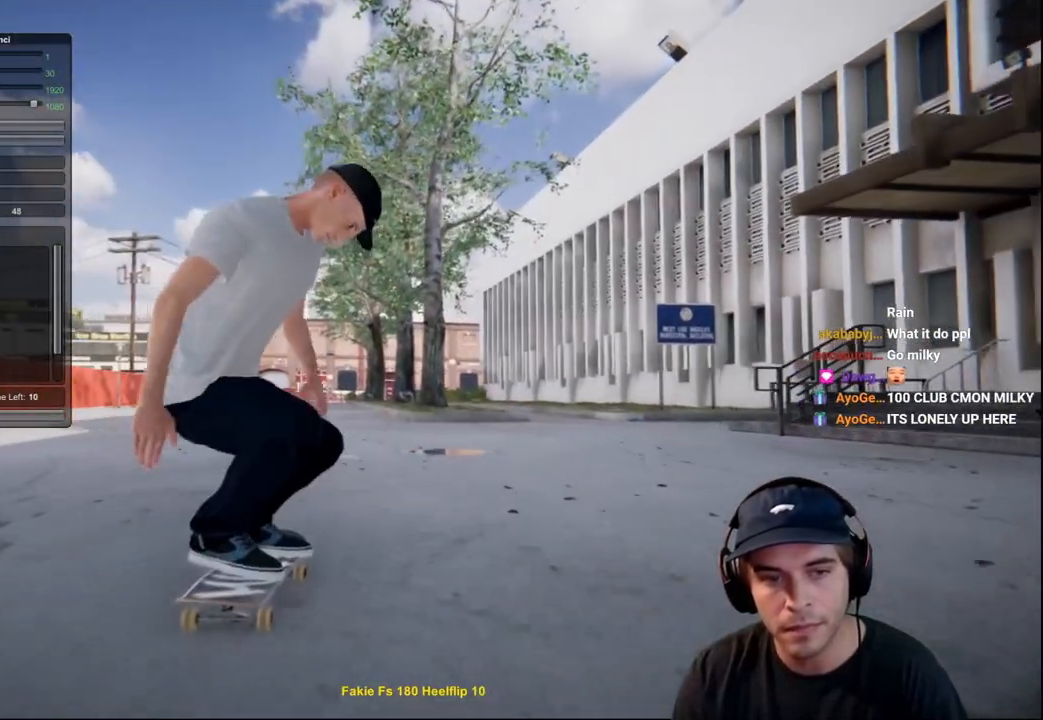
{"buttons": [], "left_stick": "center", "right_stick": "center", "events": [[67, "L2", "down"], [217, "L2", "up"], [367, "L2", "down"], [484, "L2", "up"]]}
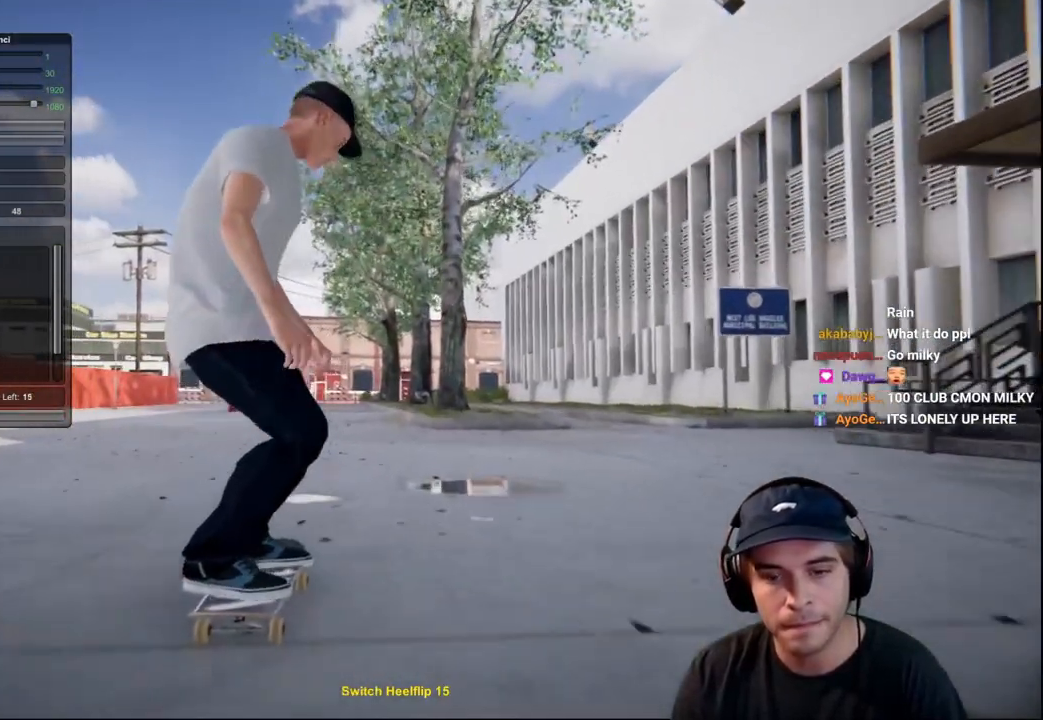
{"buttons": [], "left_stick": "center", "right_stick": "center", "events": [[66, "L2", "down"], [183, "L2", "up"]]}
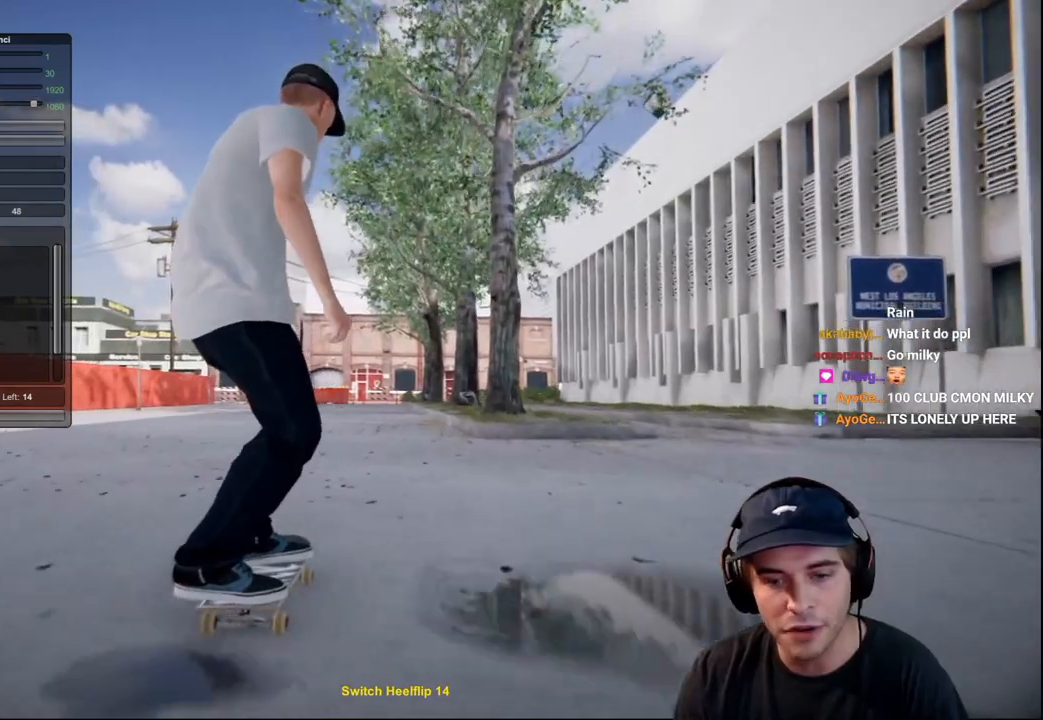
{"buttons": [], "left_stick": "center", "right_stick": "center", "events": [[33, "L2", "down"], [134, "L2", "up"], [300, "L2", "down"], [434, "L2", "up"]]}
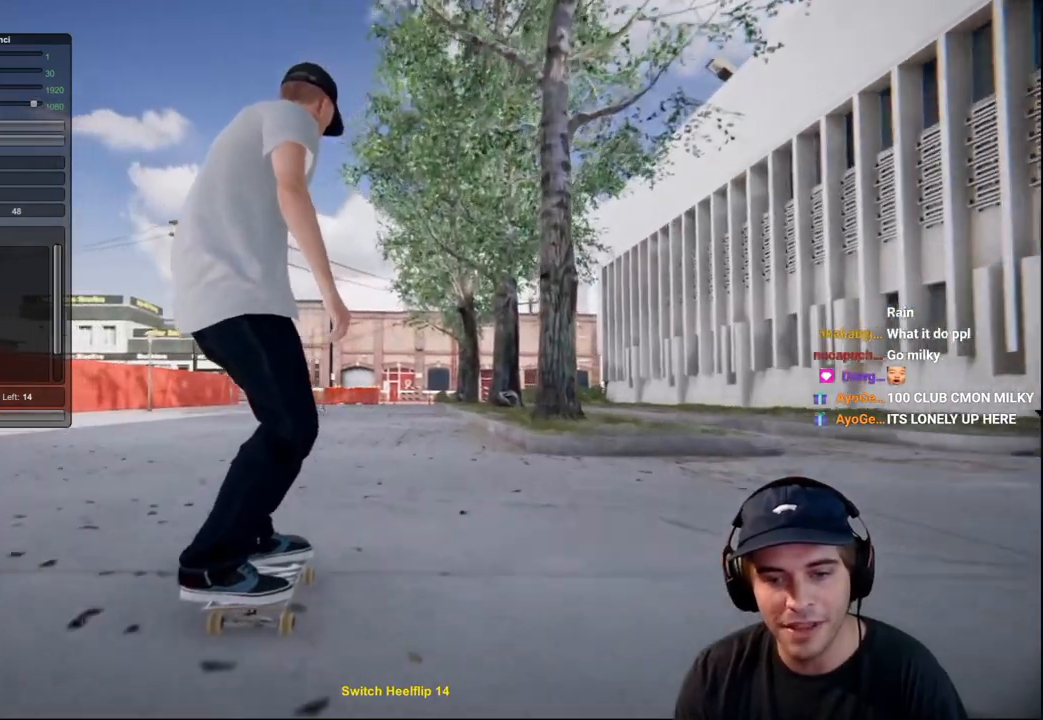
{"buttons": [], "left_stick": "center", "right_stick": "center", "events": []}
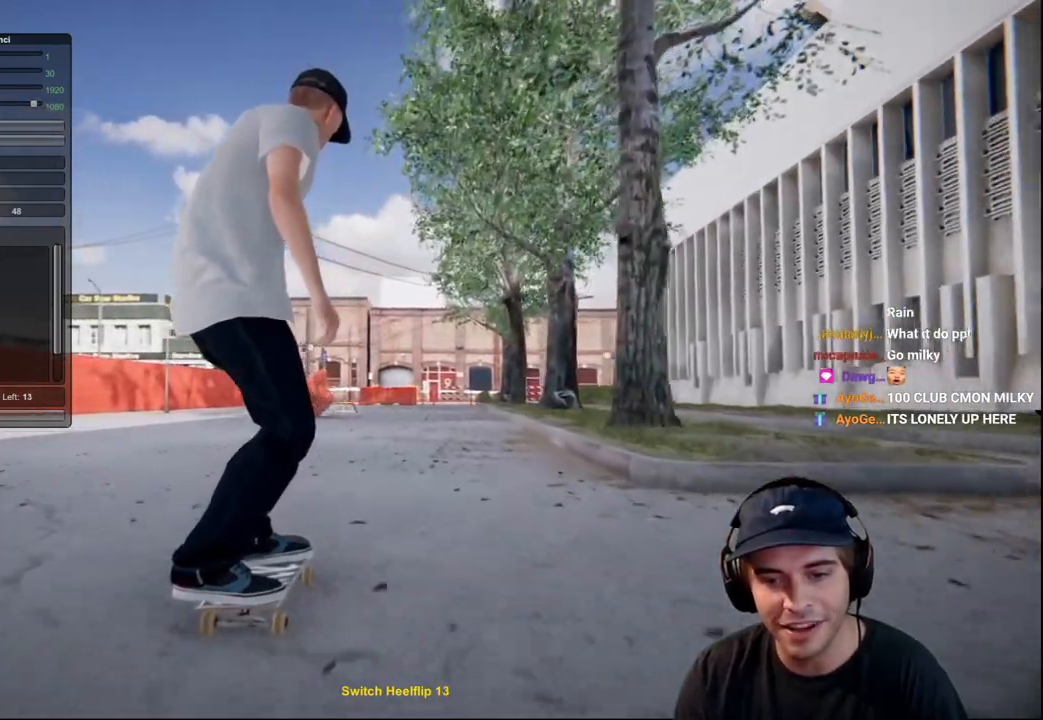
{"buttons": [], "left_stick": "center", "right_stick": "center", "events": []}
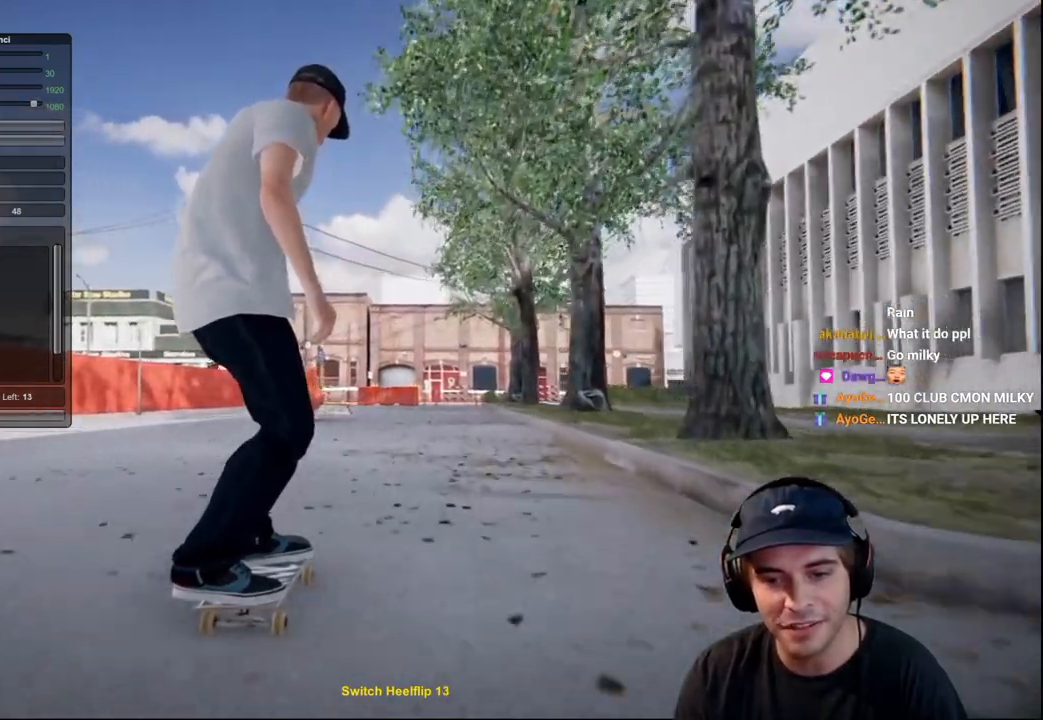
{"buttons": ["L2"], "left_stick": "center", "right_stick": "up", "events": [[183, "right_stick", "down"], [233, "L2", "down"], [383, "right_stick", "center"], [483, "right_stick", "up"]]}
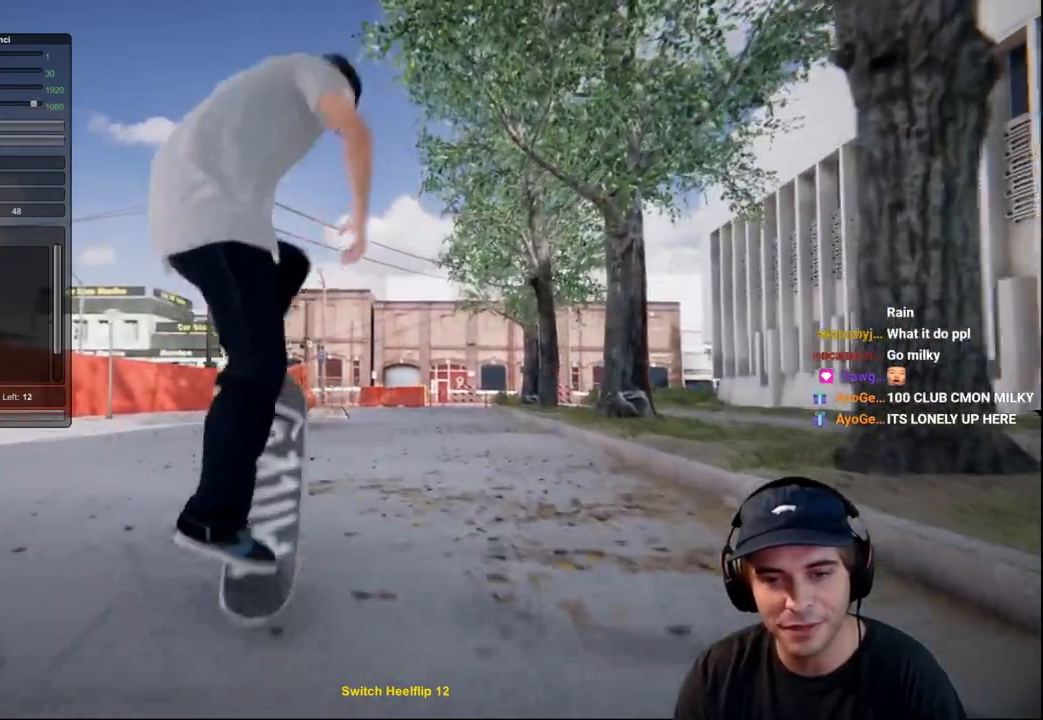
{"buttons": ["L2"], "left_stick": "center", "right_stick": "center", "events": [[100, "left_stick", "left"], [184, "right_stick", "up-right"], [434, "right_stick", "center"], [467, "left_stick", "center"]]}
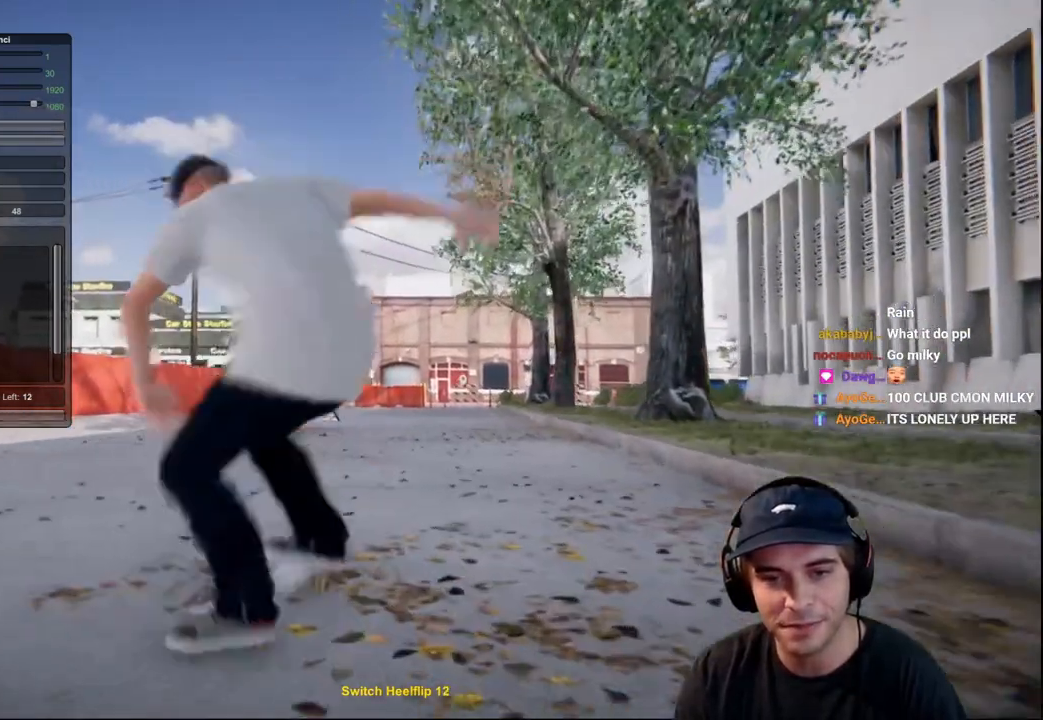
{"buttons": [], "left_stick": "up", "right_stick": "center", "events": [[33, "L2", "up"], [183, "left_stick", "up"]]}
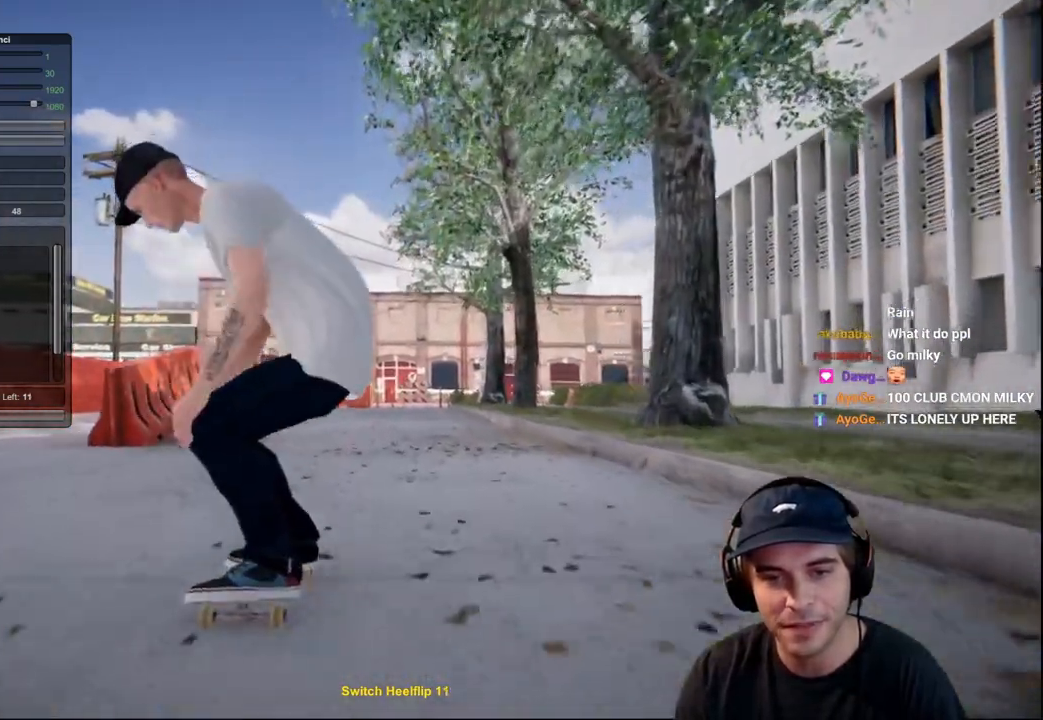
{"buttons": [], "left_stick": "center", "right_stick": "center", "events": [[117, "left_stick", "center"], [117, "right_stick", "right"], [217, "right_stick", "center"]]}
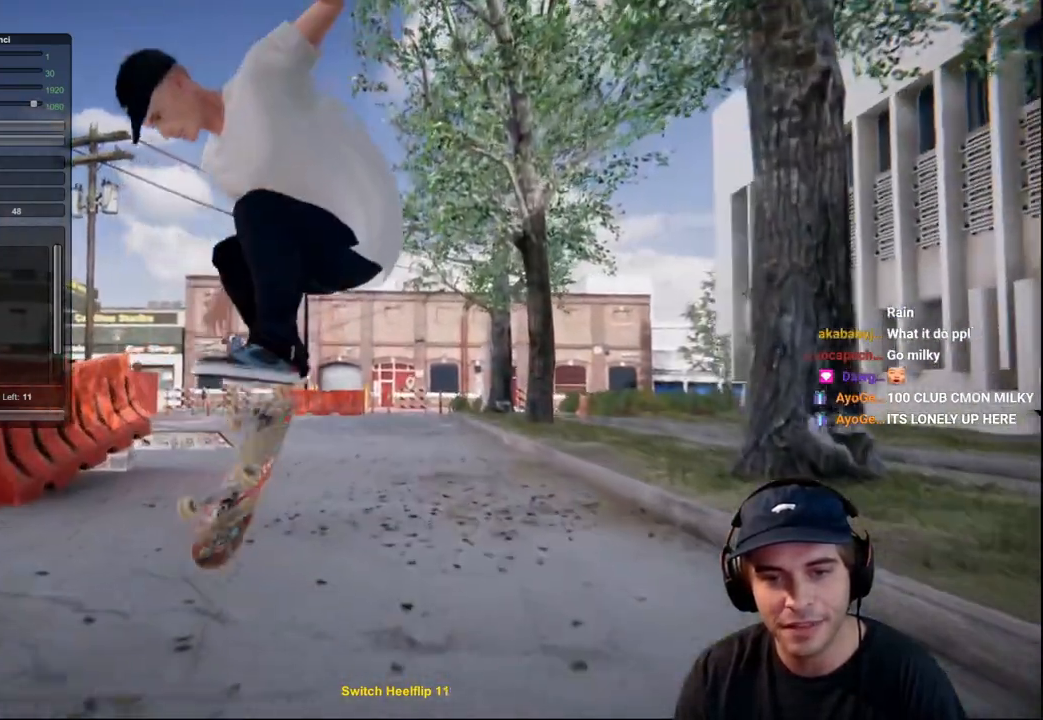
{"buttons": ["L2", "DPAD_RIGHT"], "left_stick": "center", "right_stick": "center", "events": [[433, "DPAD_RIGHT", "down"], [433, "L2", "down"]]}
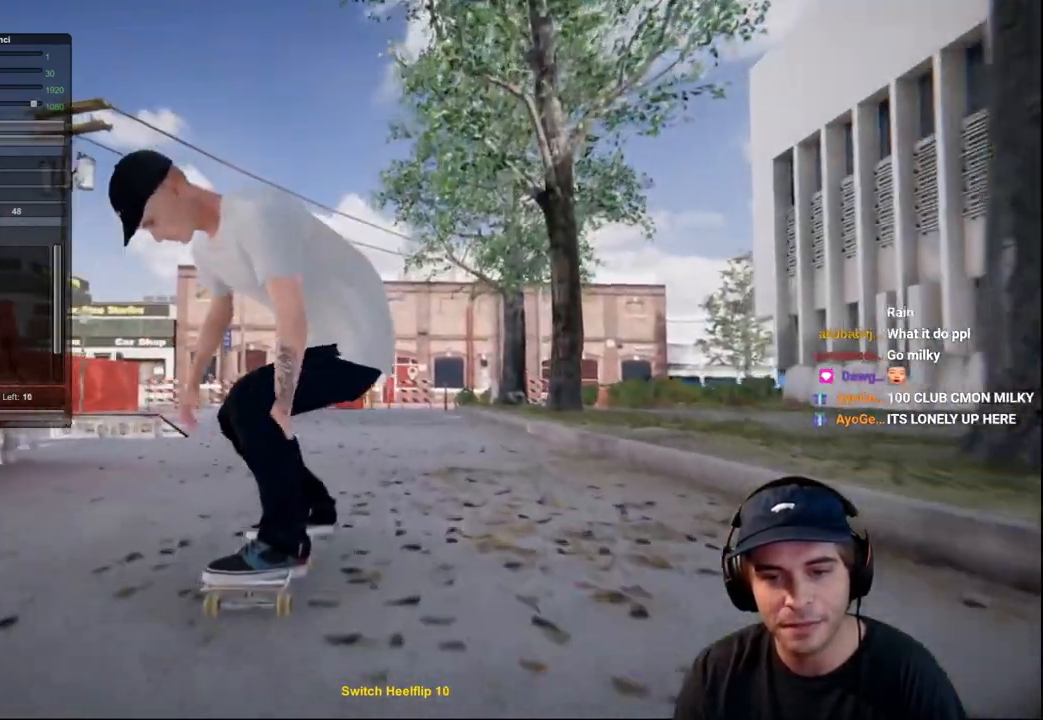
{"buttons": [], "left_stick": "center", "right_stick": "center", "events": [[17, "DPAD_RIGHT", "up"], [84, "L2", "up"]]}
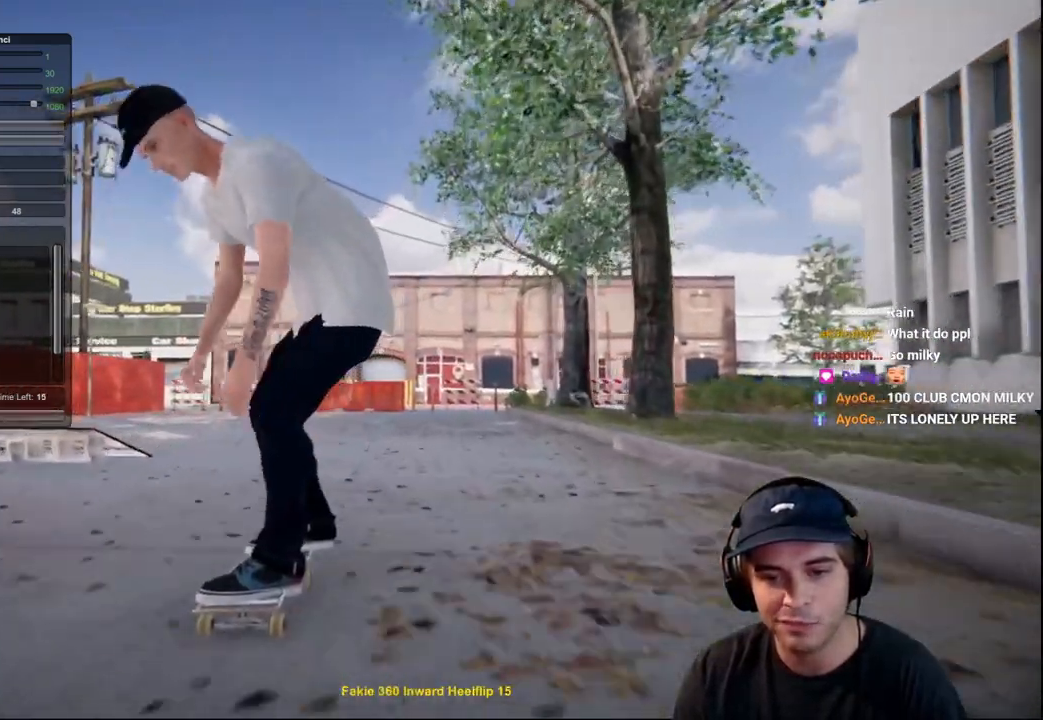
{"buttons": [], "left_stick": "center", "right_stick": "center", "events": []}
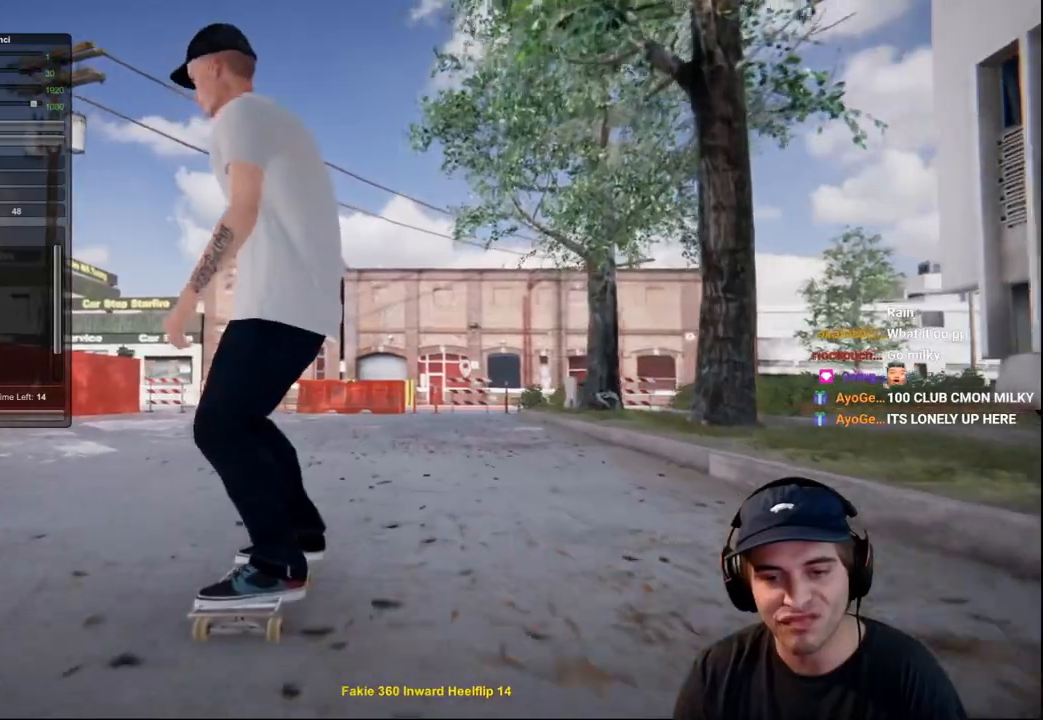
{"buttons": [], "left_stick": "center", "right_stick": "center", "events": []}
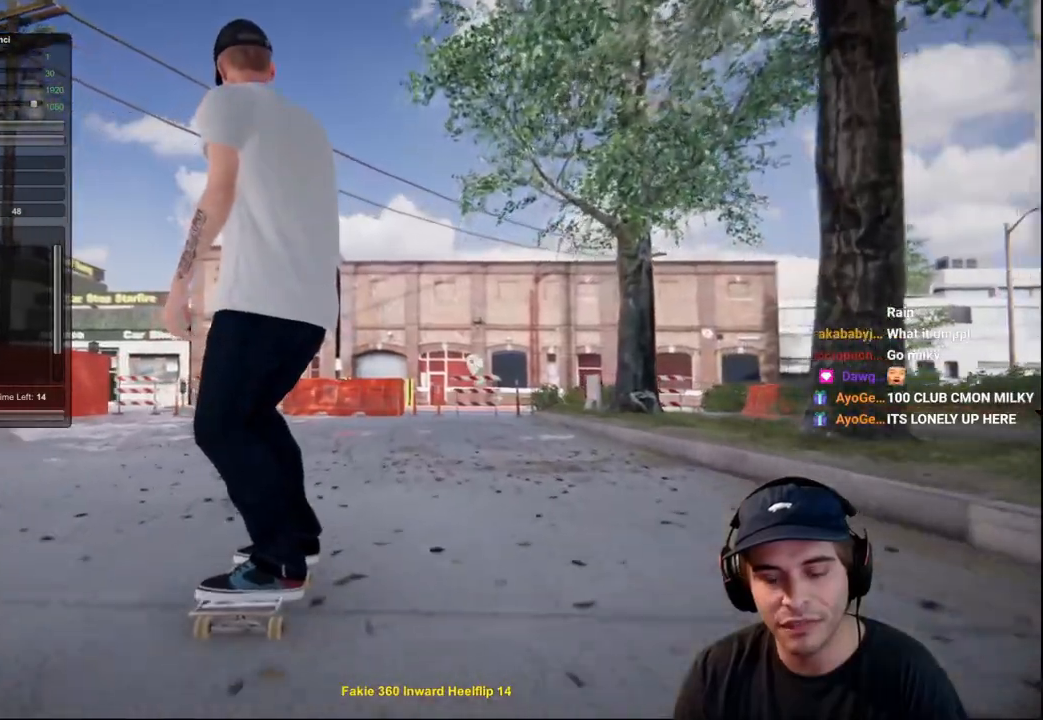
{"buttons": [], "left_stick": "center", "right_stick": "center", "events": []}
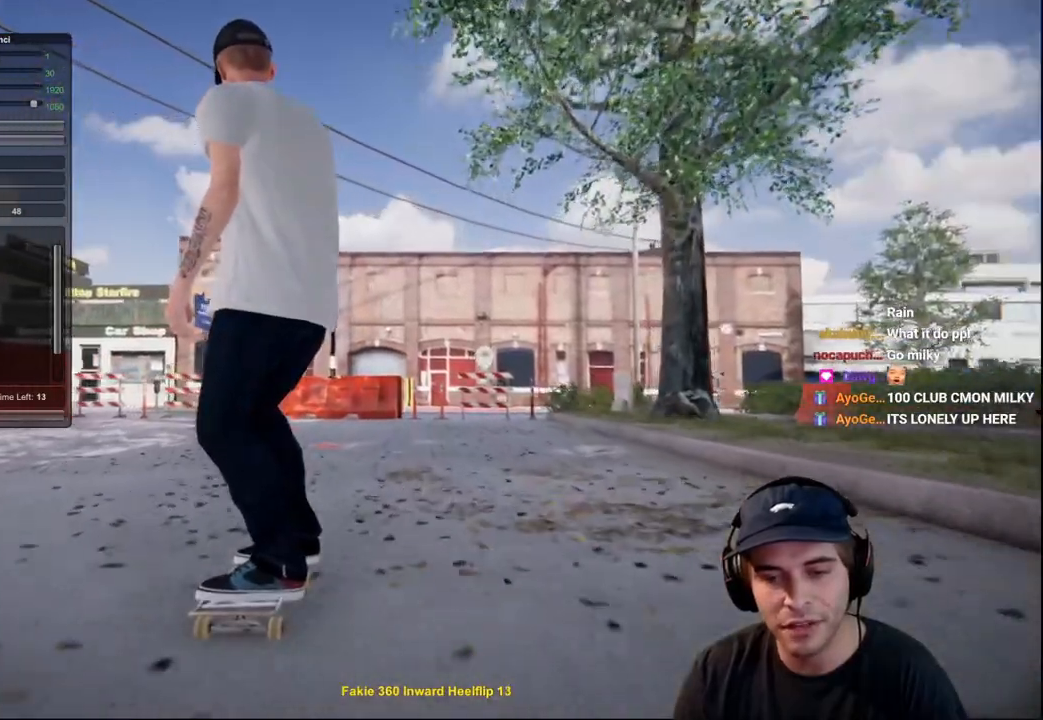
{"buttons": [], "left_stick": "center", "right_stick": "center", "events": [[117, "R1", "down"], [117, "right_stick", "down"], [317, "left_stick", "up"], [334, "right_stick", "left"], [417, "left_stick", "center"], [484, "right_stick", "center"], [501, "R1", "up"]]}
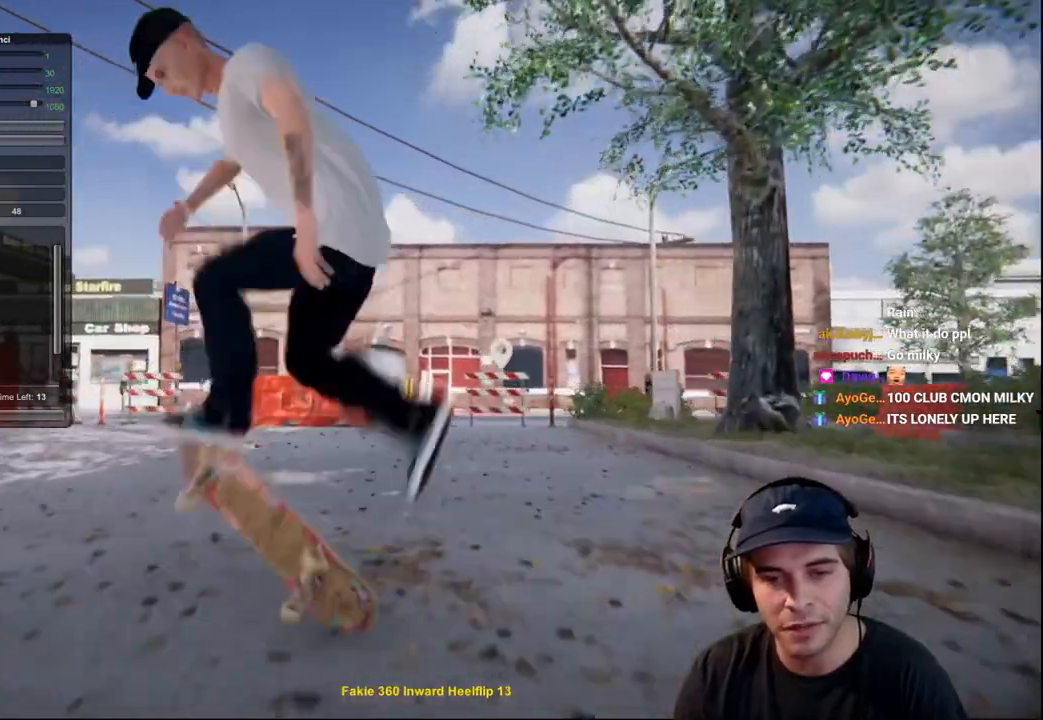
{"buttons": [], "left_stick": "center", "right_stick": "center", "events": [[267, "left_stick", "right"], [450, "left_stick", "center"]]}
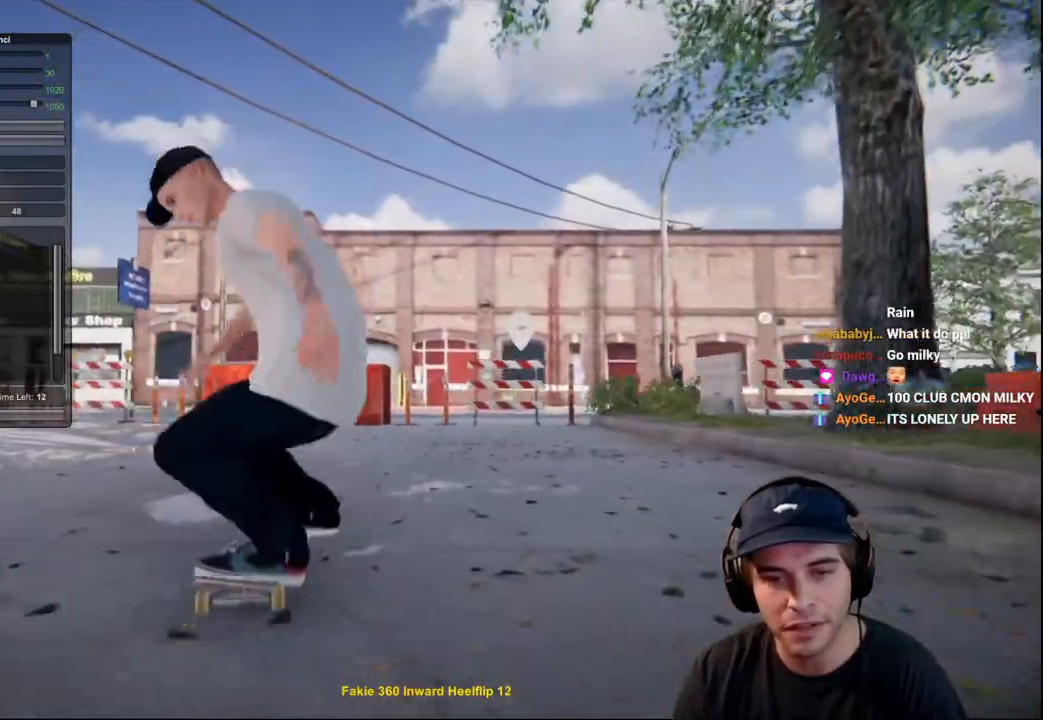
{"buttons": ["L2", "DPAD_RIGHT"], "left_stick": "center", "right_stick": "center", "events": [[150, "DPAD_RIGHT", "down"], [150, "L2", "down"], [234, "DPAD_RIGHT", "up"], [401, "DPAD_RIGHT", "down"]]}